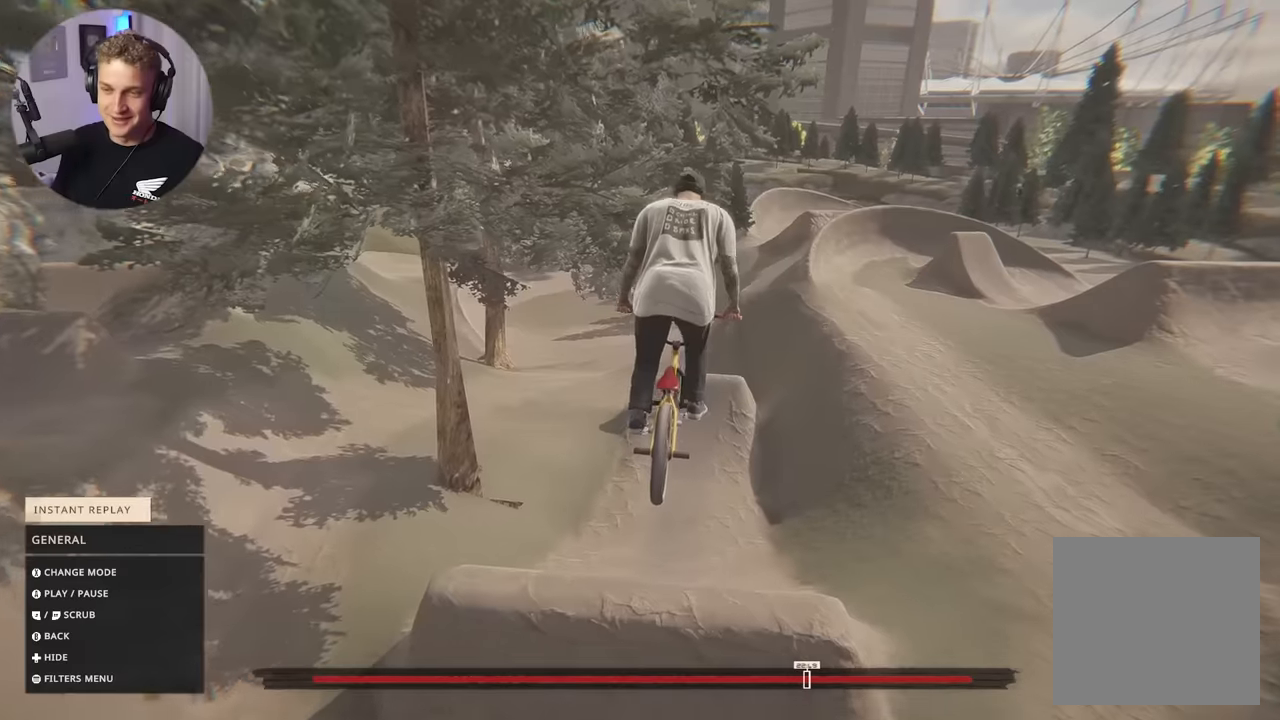
Gameplay with a controller (Xbox layout); each line is a JSON object with the inputs held at the frame after it. "events" lists button and stick changes between this image and that frame as [ms after this image, input, new state], when the widget could be followed in between.
{"buttons": [], "left_stick": "center", "right_stick": "center", "events": []}
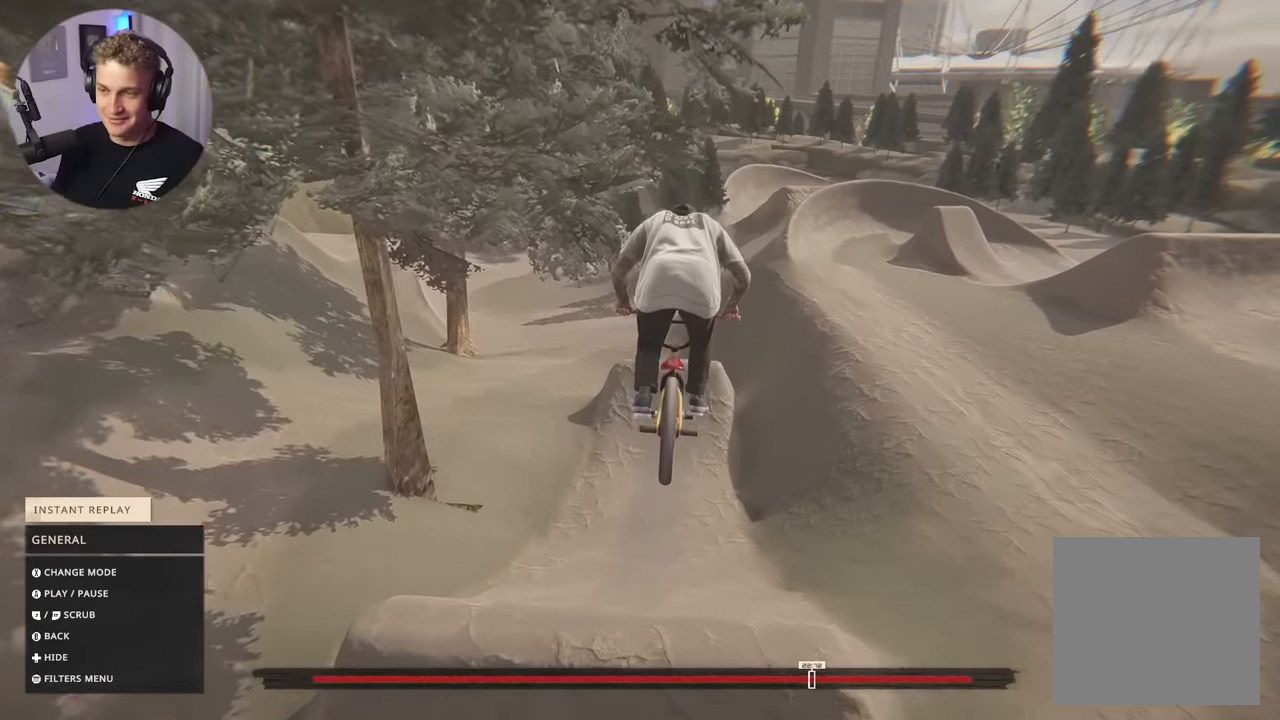
{"buttons": [], "left_stick": "center", "right_stick": "center", "events": []}
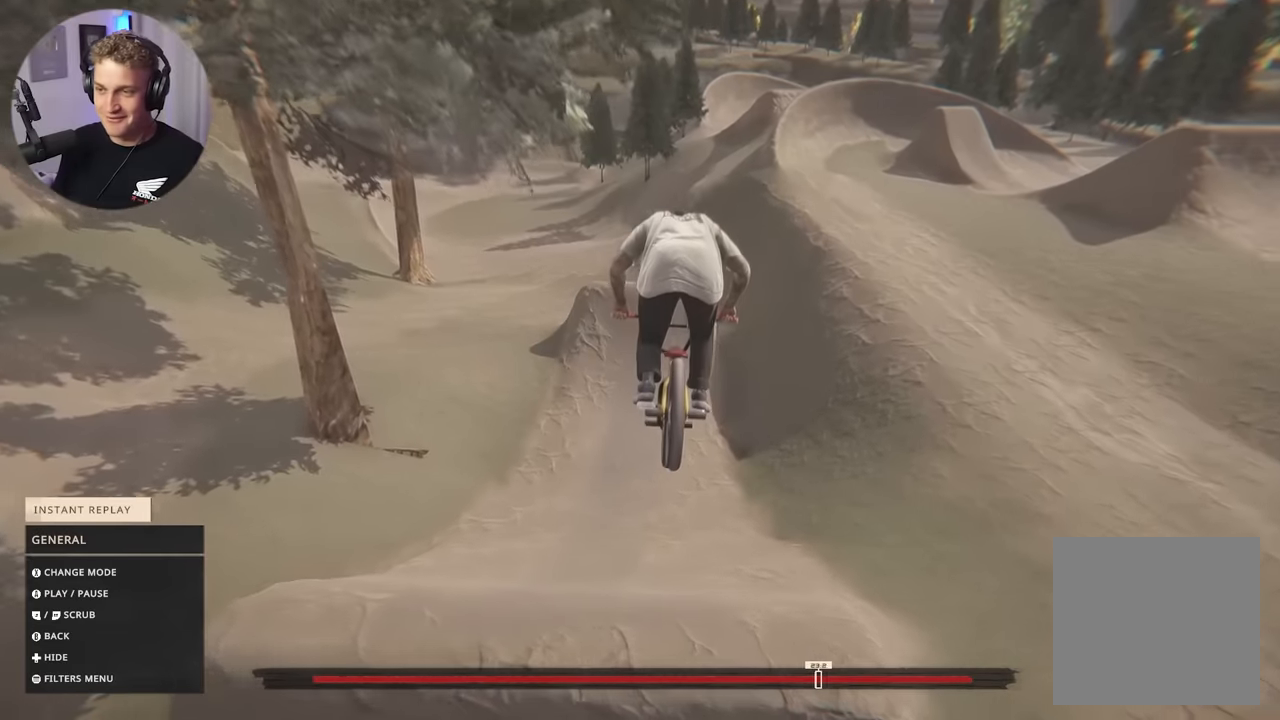
{"buttons": [], "left_stick": "center", "right_stick": "center", "events": [[184, "R2", "down"], [500, "R2", "up"]]}
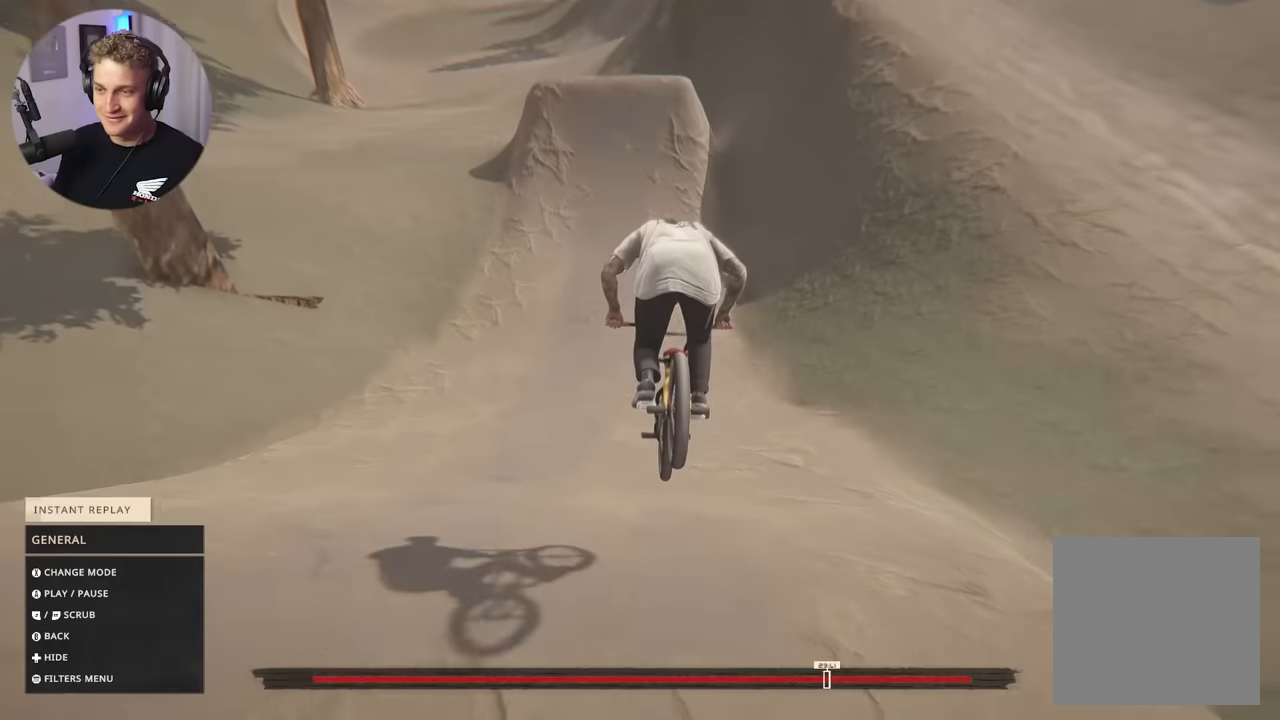
{"buttons": [], "left_stick": "center", "right_stick": "center", "events": [[300, "L2", "down"], [400, "L2", "up"]]}